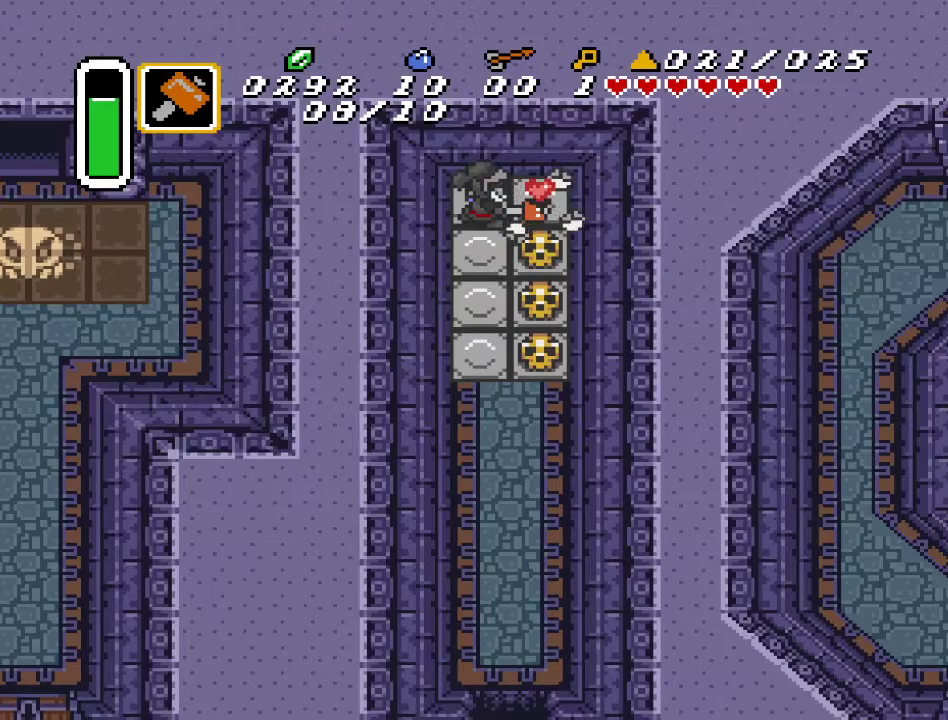
Gameplay with a controller (Nintendo layout); each line is a JSON object with the inputs held at the frame after it. "events" lists button and stick changes between this image and that frame as [ms after this image, input, new state], when the widget could be followed in between. Not read: L3 R3.
{"buttons": ["DPAD_DOWN"], "events": [[250, "DPAD_DOWN", "down"], [283, "DPAD_RIGHT", "up"], [350, "Y", "down"], [500, "Y", "up"]]}
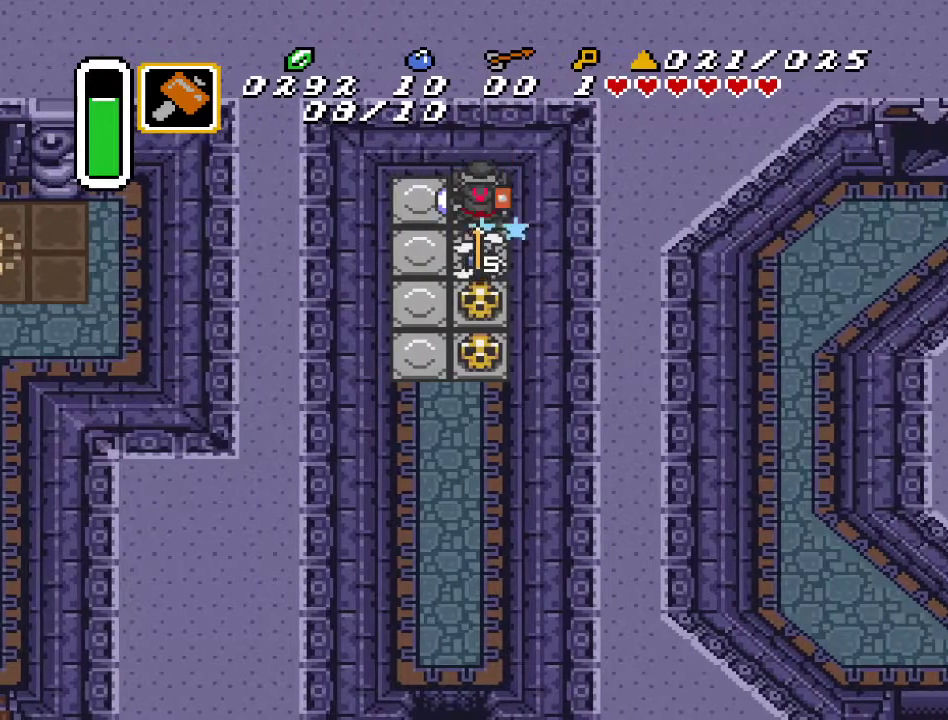
{"buttons": ["DPAD_DOWN"], "events": []}
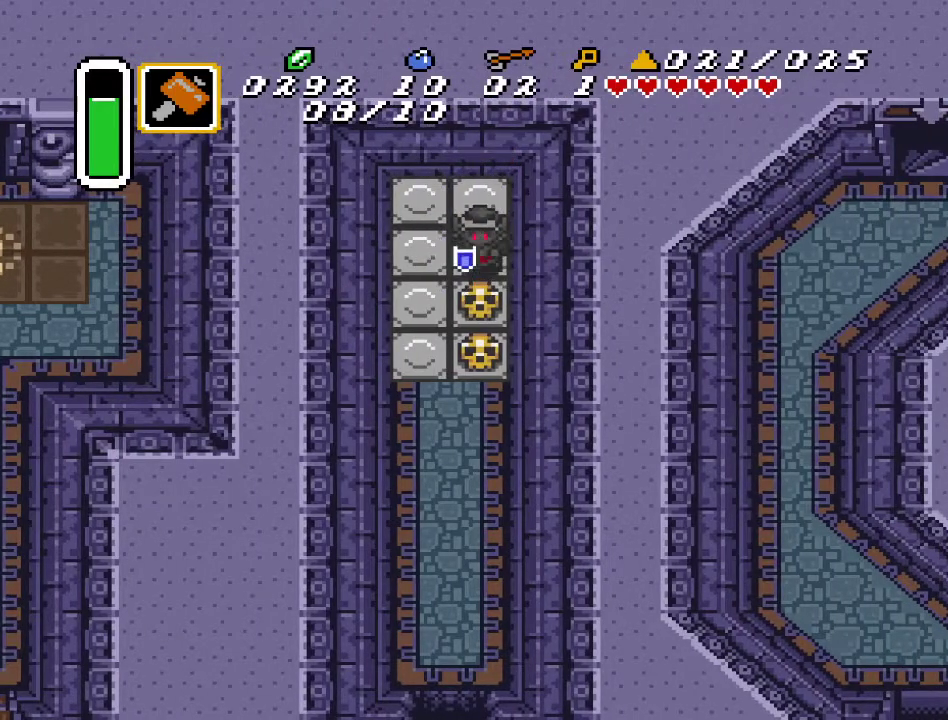
{"buttons": ["DPAD_DOWN"], "events": [[67, "Y", "down"], [167, "Y", "up"]]}
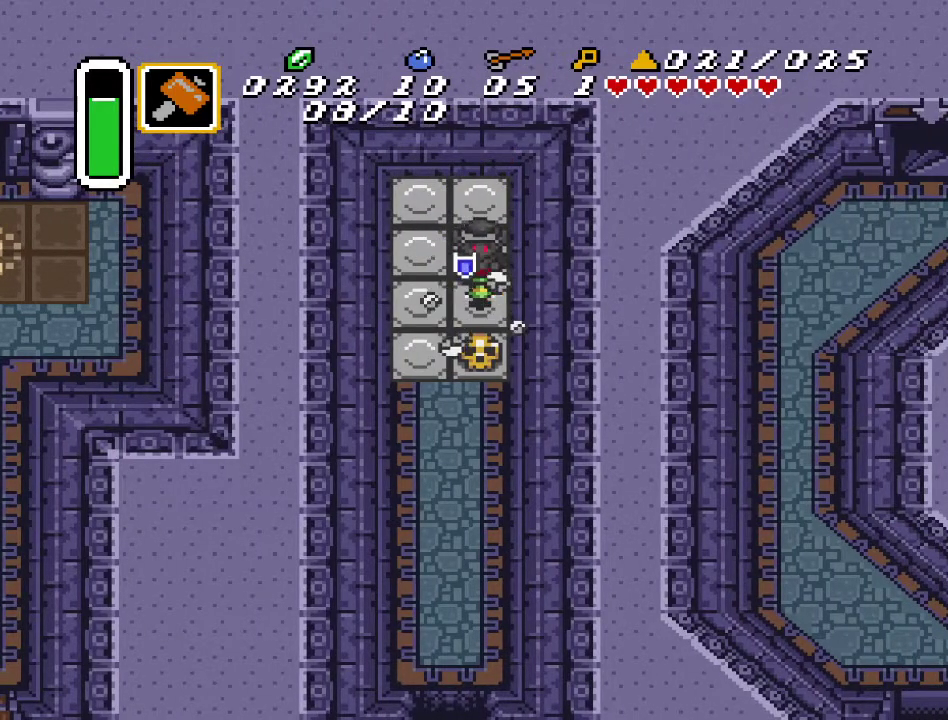
{"buttons": ["DPAD_DOWN"], "events": [[217, "Y", "down"], [367, "Y", "up"]]}
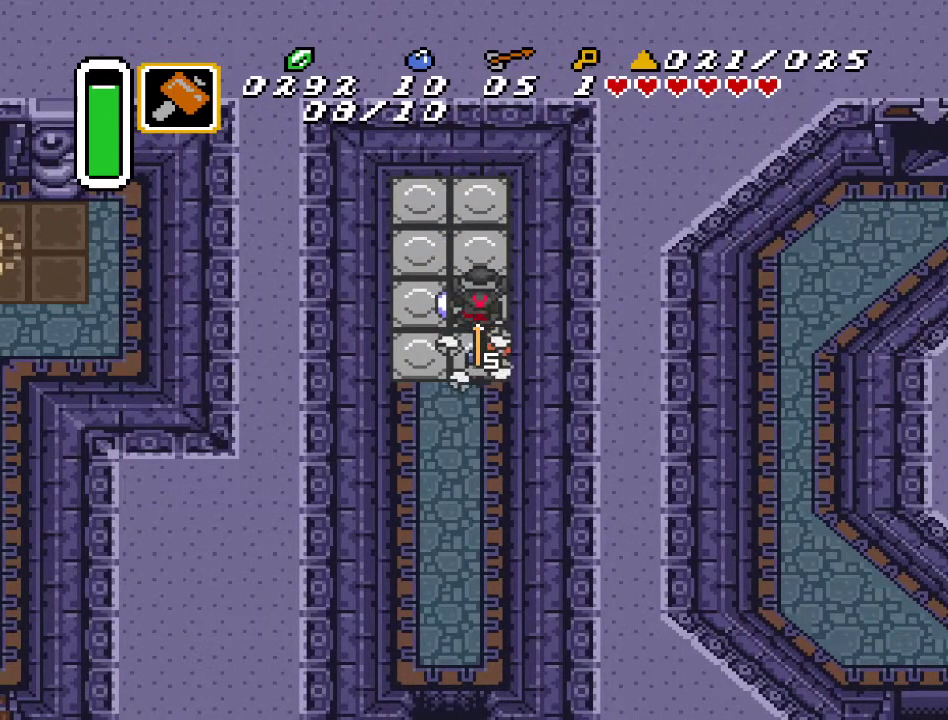
{"buttons": ["A", "DPAD_DOWN"], "events": [[317, "DPAD_LEFT", "down"], [400, "DPAD_LEFT", "up"], [467, "A", "down"]]}
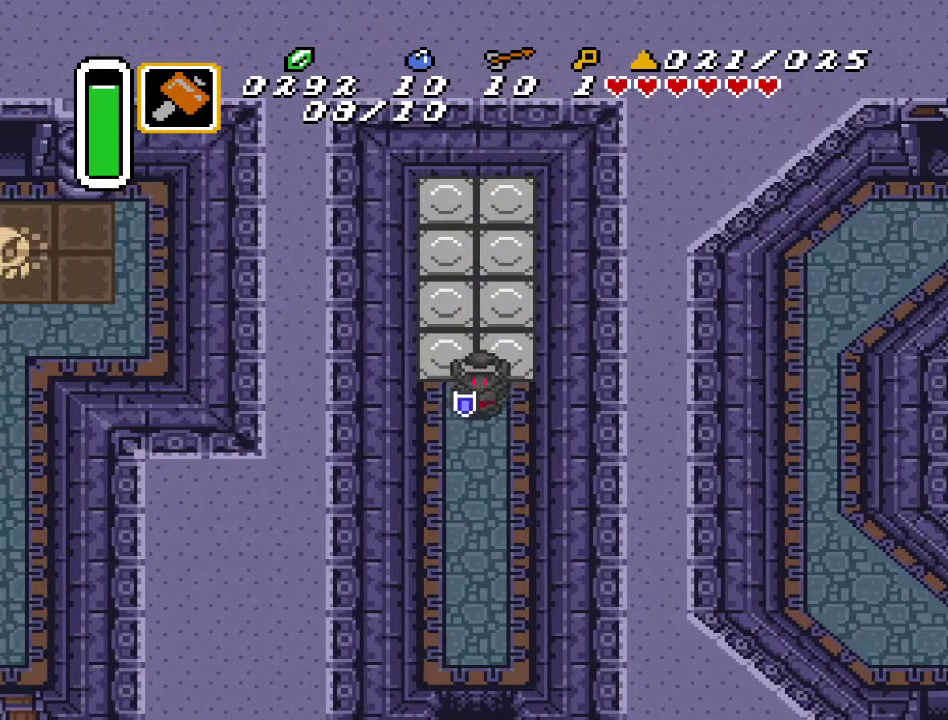
{"buttons": ["A", "DPAD_DOWN"], "events": []}
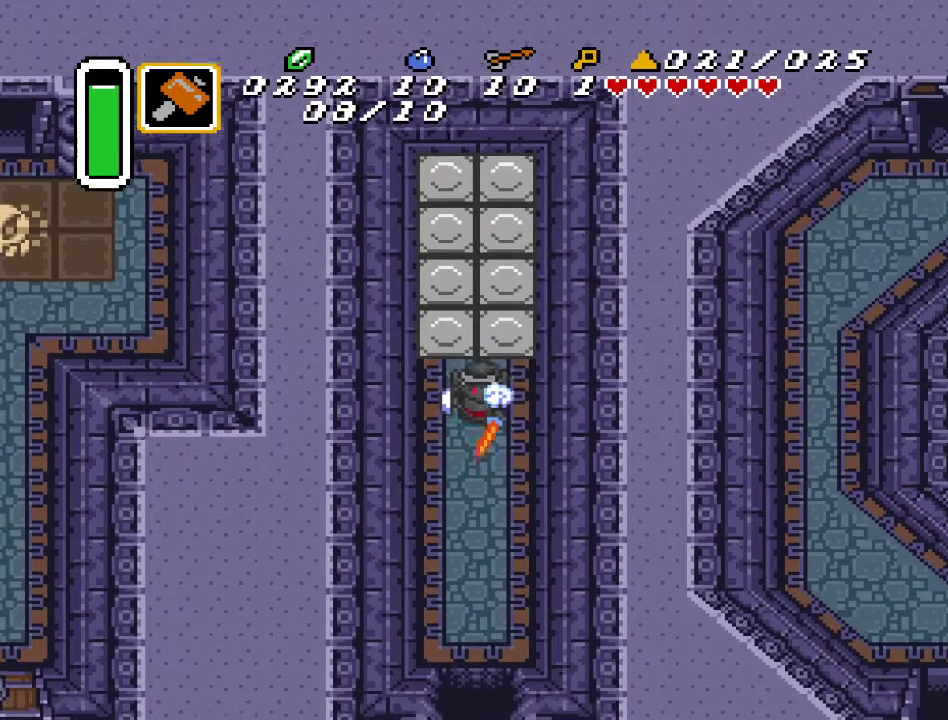
{"buttons": ["DPAD_DOWN"], "events": [[383, "A", "up"]]}
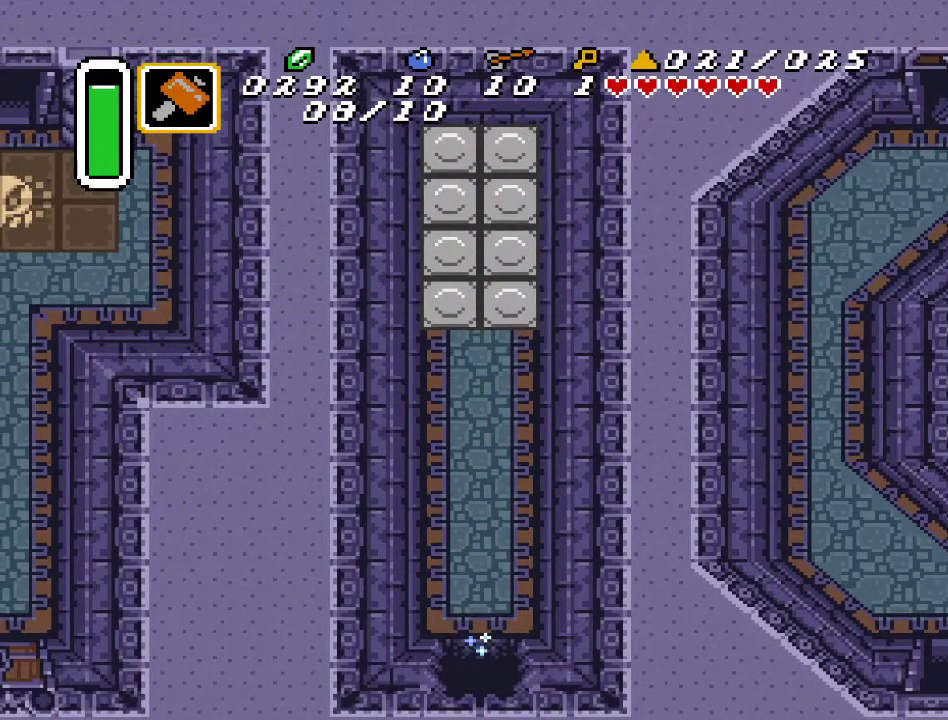
{"buttons": ["DPAD_DOWN"], "events": []}
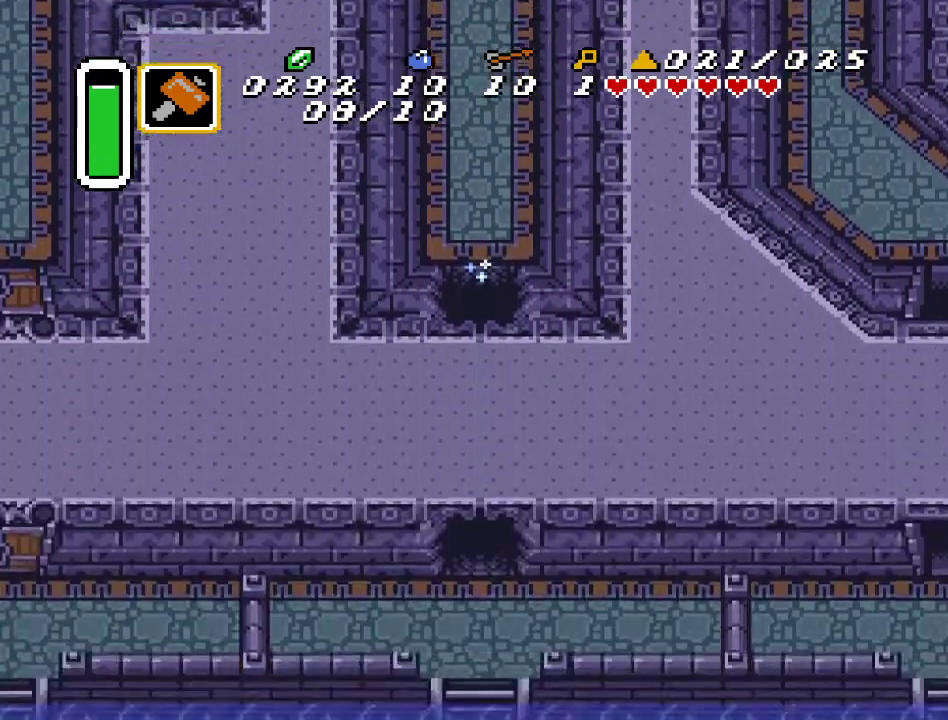
{"buttons": ["DPAD_DOWN"], "events": []}
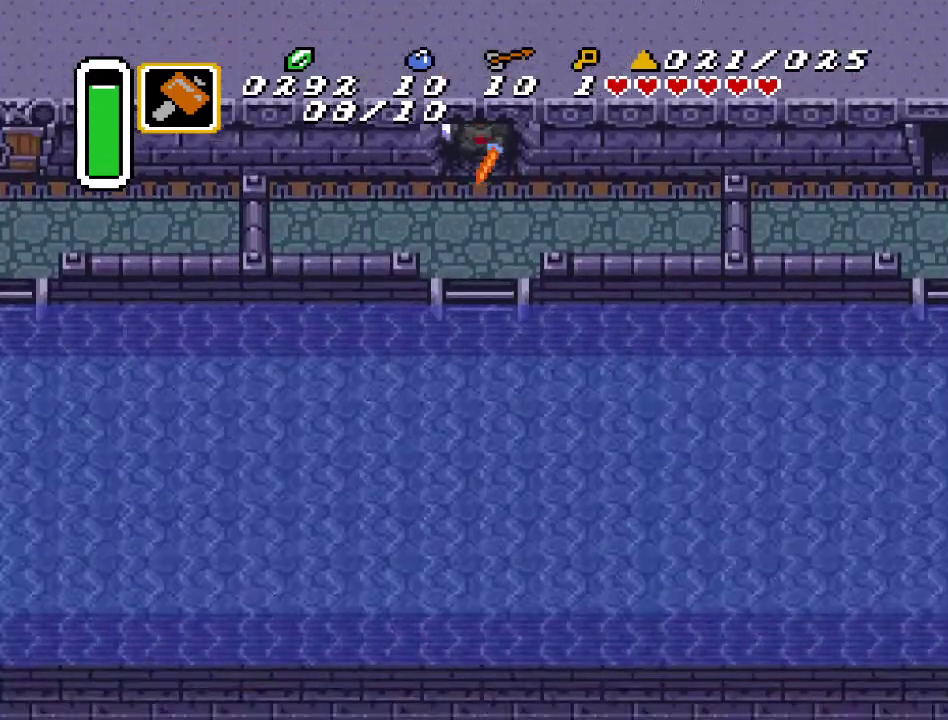
{"buttons": ["DPAD_DOWN"], "events": []}
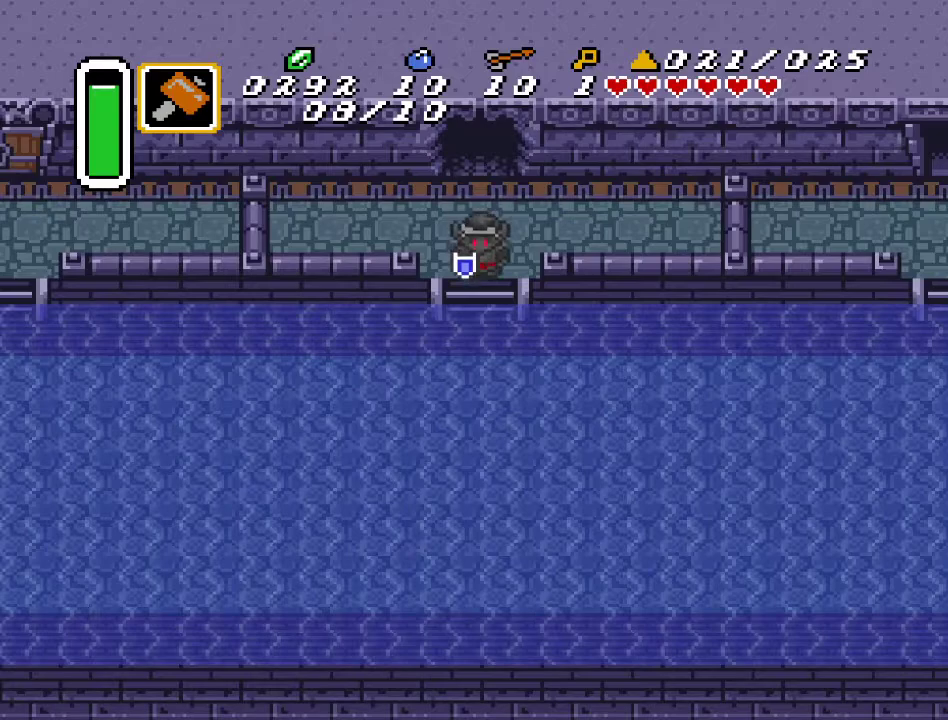
{"buttons": ["DPAD_LEFT"], "events": [[250, "DPAD_LEFT", "down"], [283, "DPAD_DOWN", "up"]]}
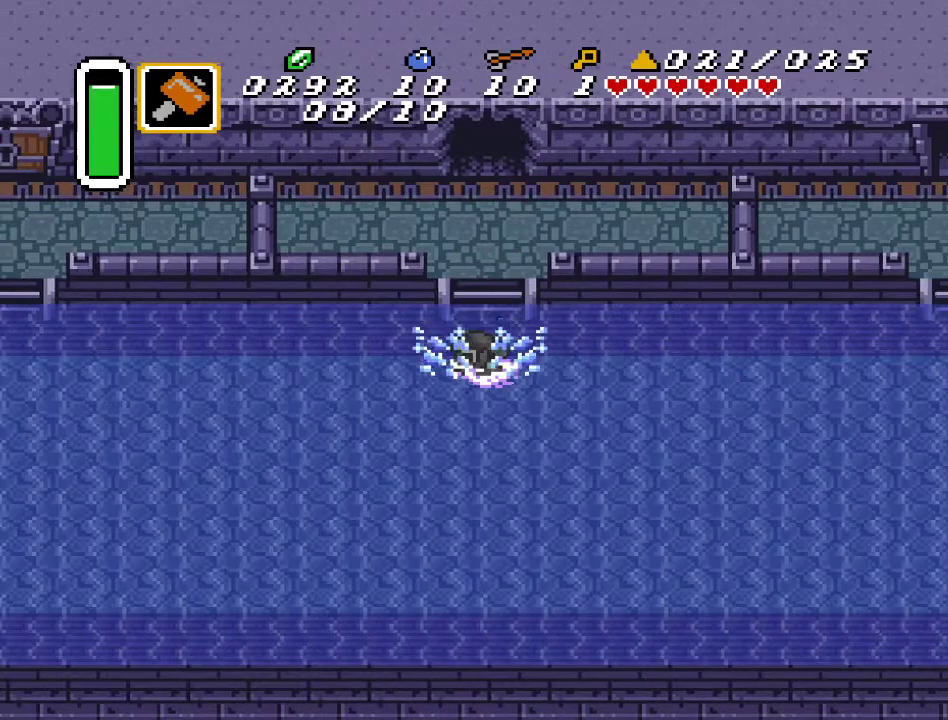
{"buttons": ["DPAD_LEFT"], "events": [[67, "A", "down"], [250, "A", "up"]]}
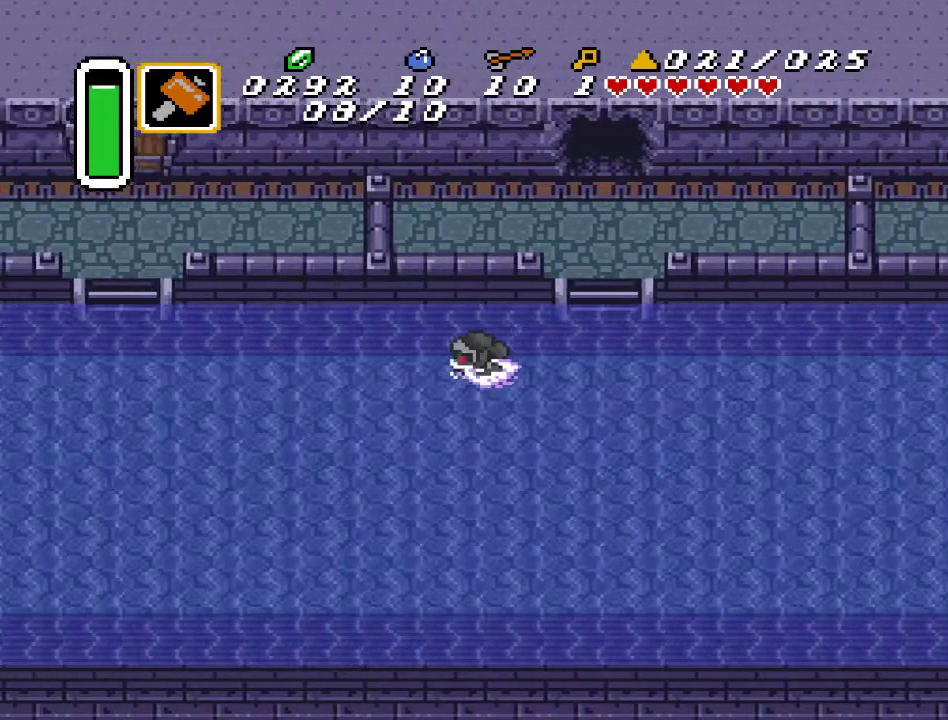
{"buttons": ["DPAD_LEFT"], "events": []}
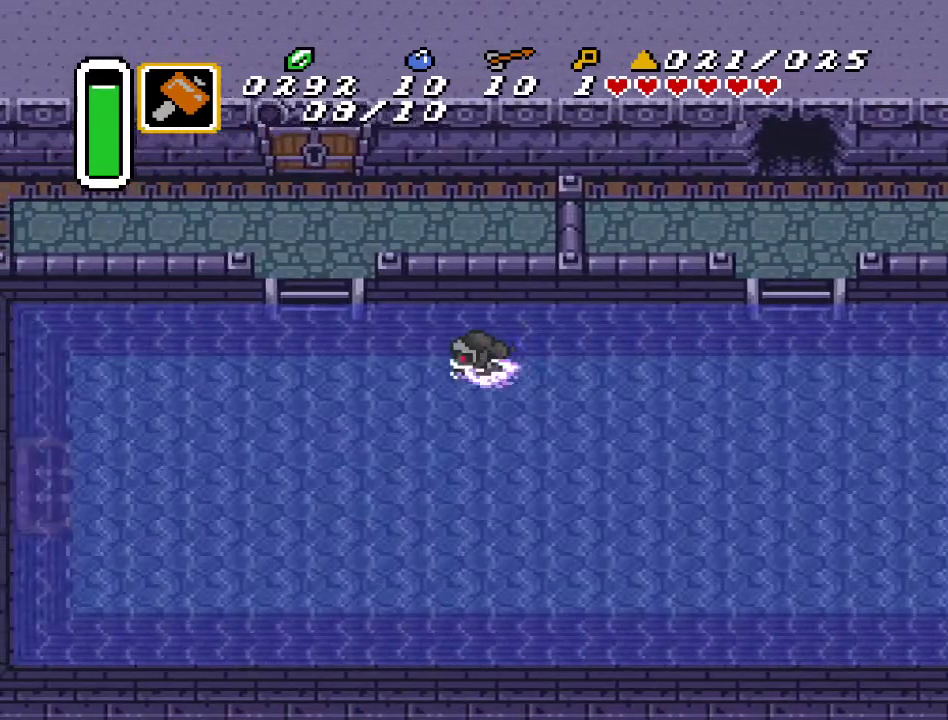
{"buttons": ["DPAD_UP", "DPAD_LEFT"], "events": [[183, "DPAD_UP", "down"]]}
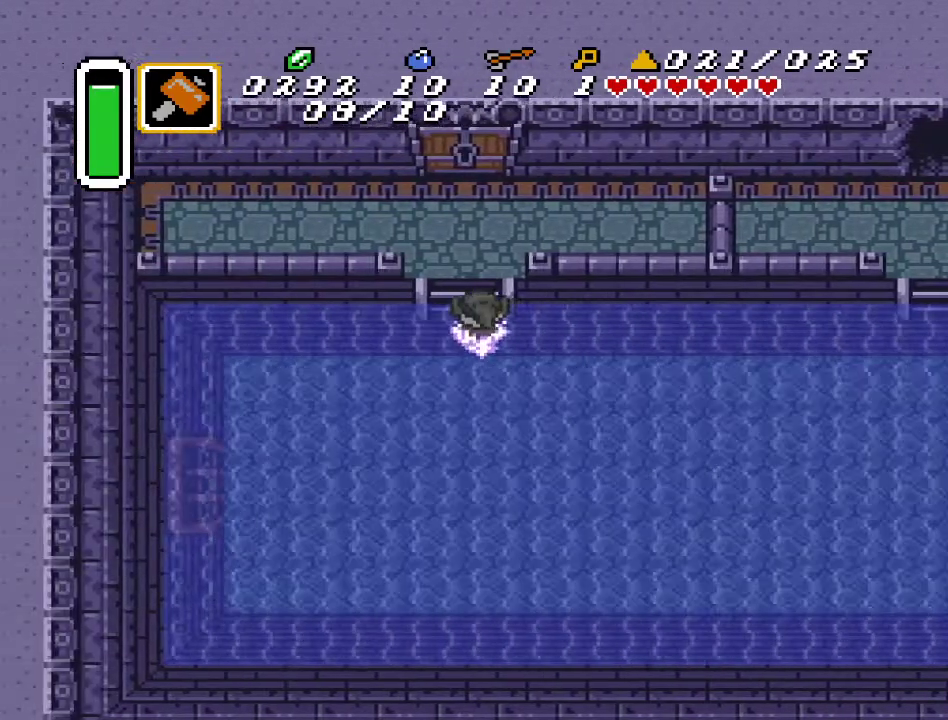
{"buttons": ["DPAD_UP"], "events": [[217, "DPAD_LEFT", "up"]]}
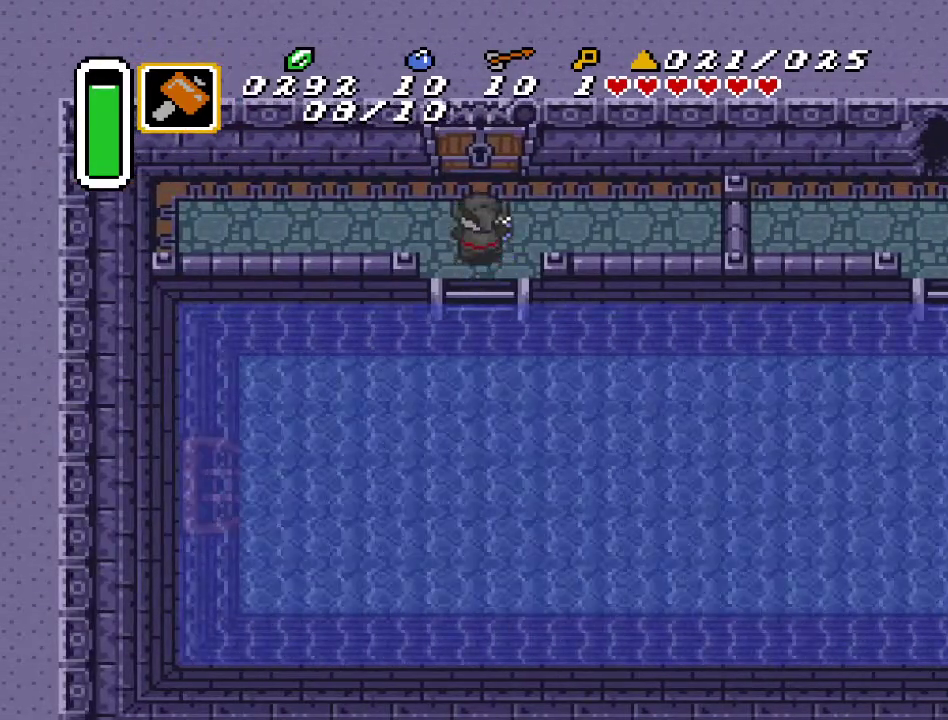
{"buttons": ["DPAD_UP"], "events": []}
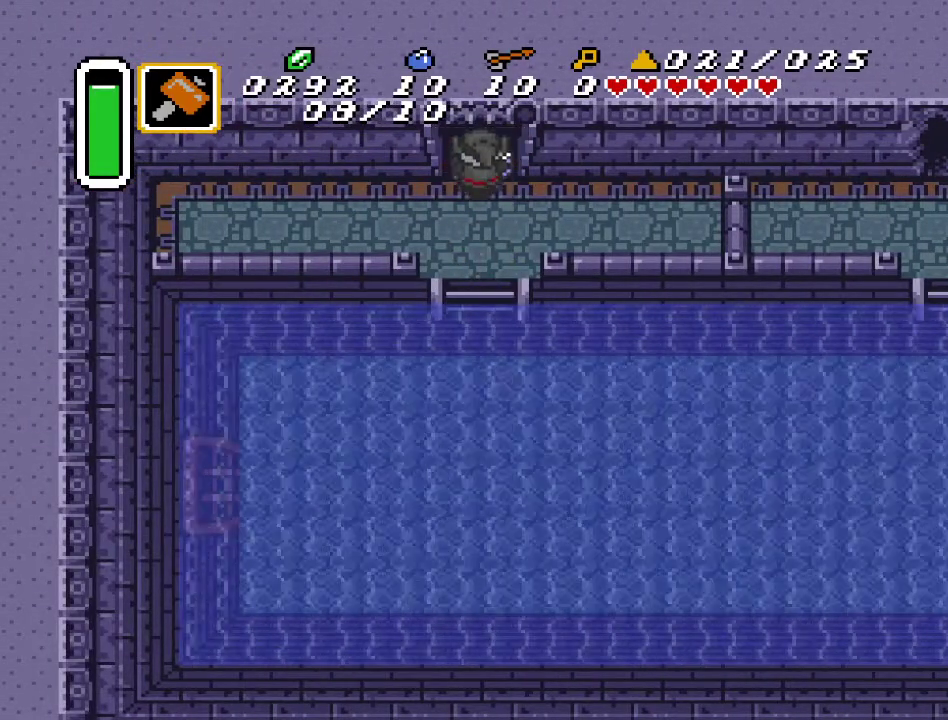
{"buttons": ["DPAD_UP"], "events": []}
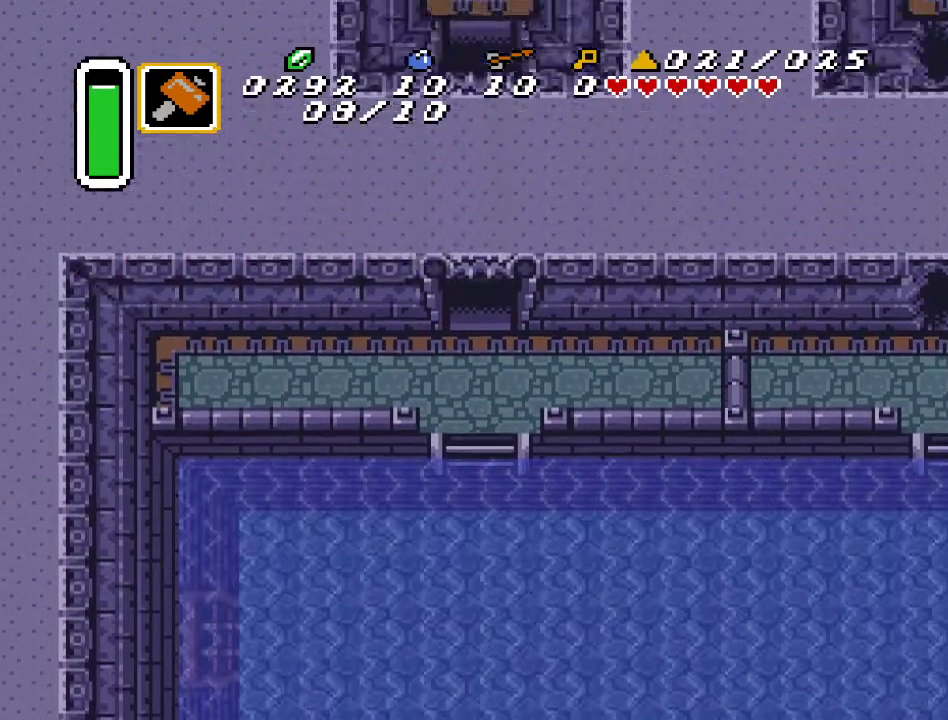
{"buttons": ["DPAD_UP"], "events": []}
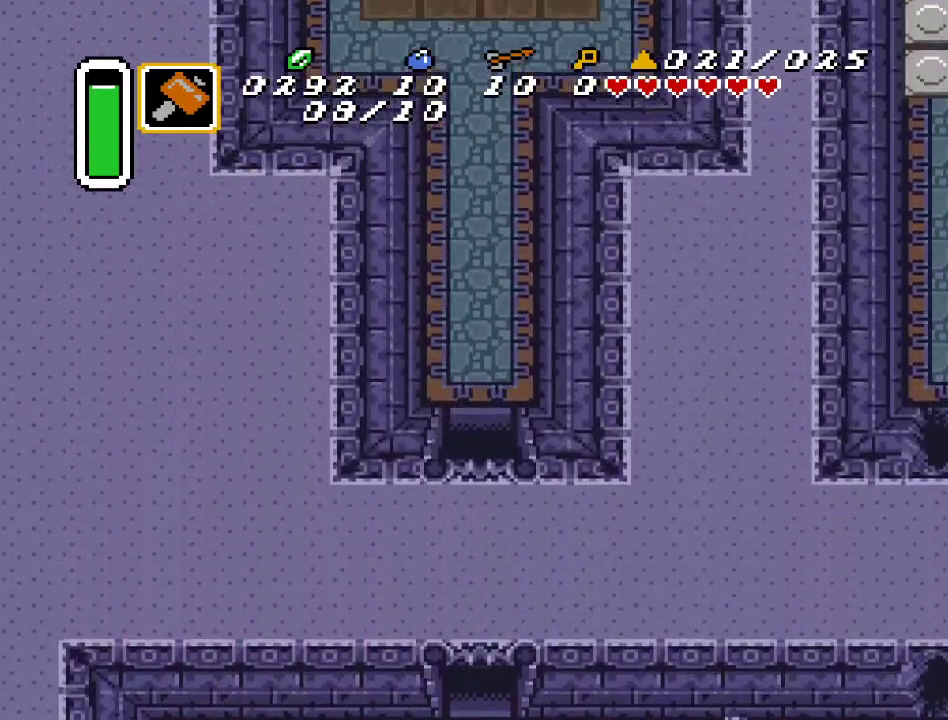
{"buttons": ["DPAD_UP"], "events": []}
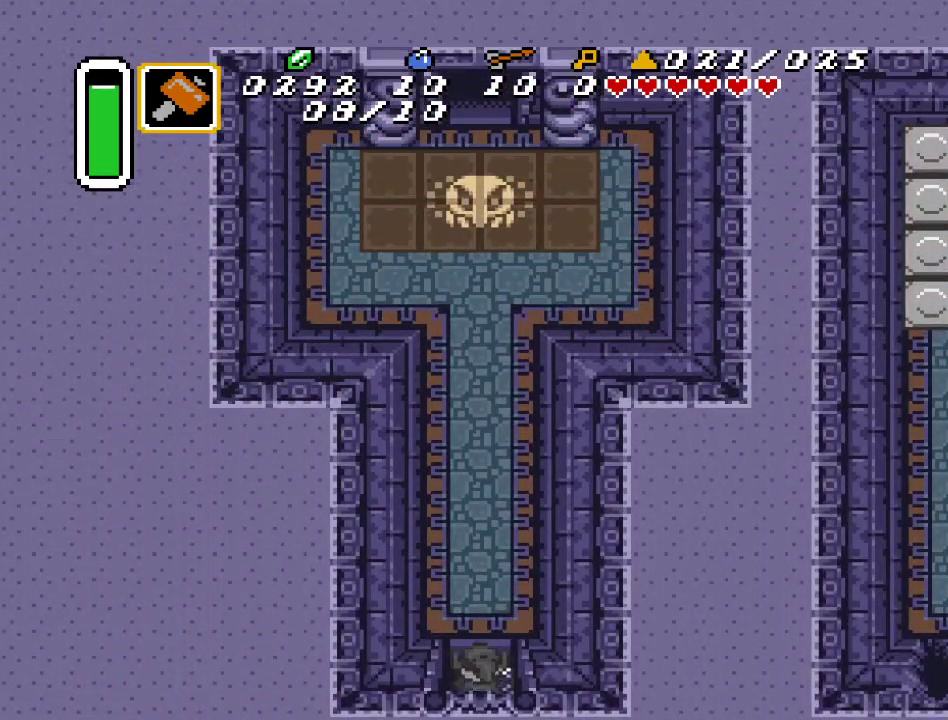
{"buttons": ["A", "DPAD_UP"], "events": [[350, "A", "down"]]}
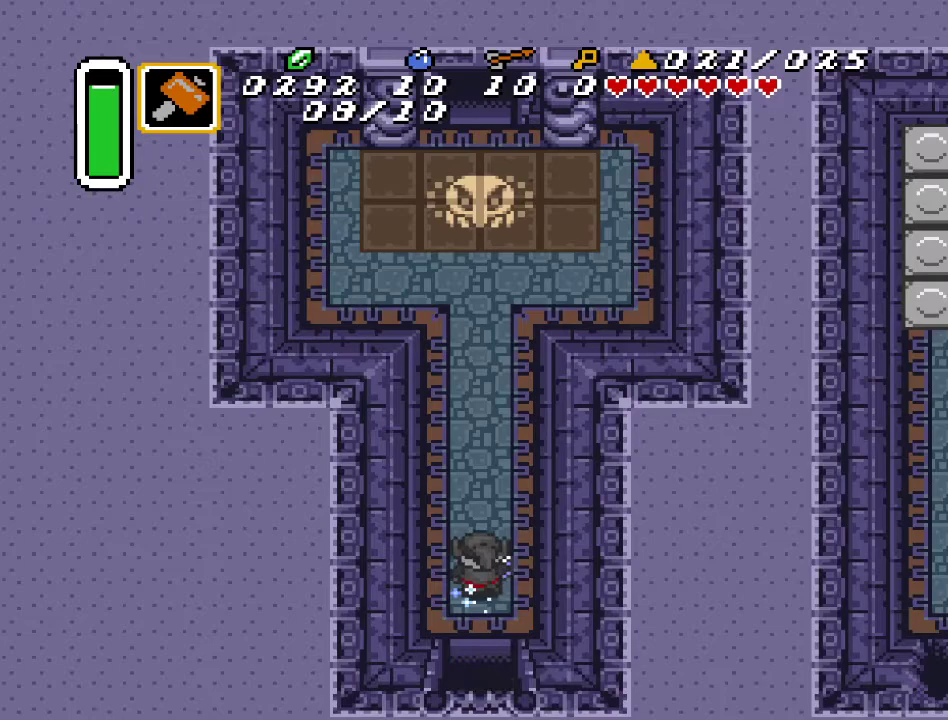
{"buttons": ["A"], "events": [[283, "DPAD_UP", "up"]]}
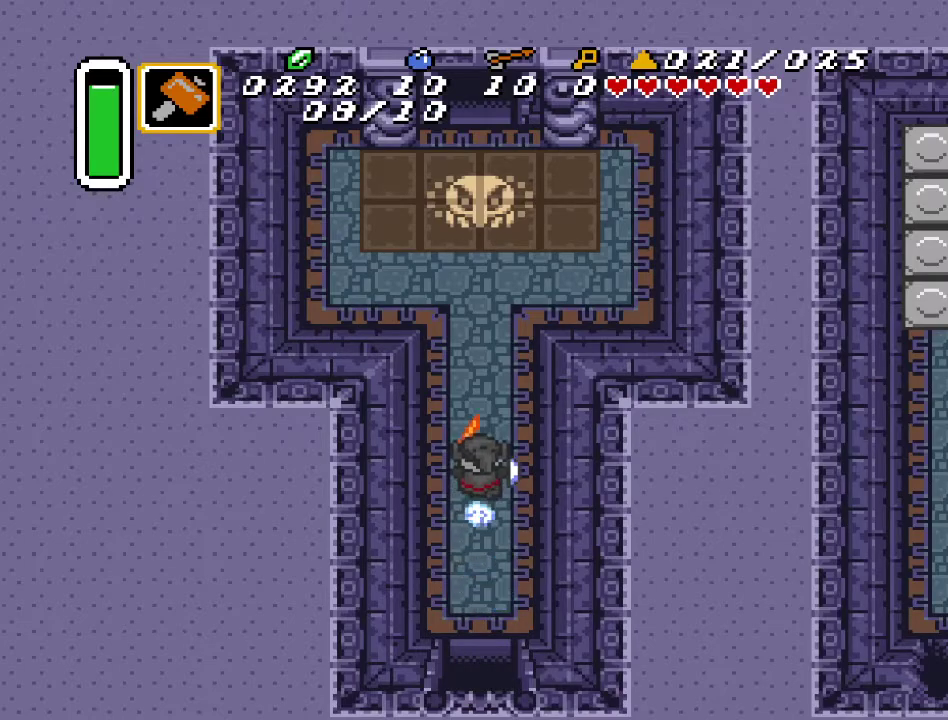
{"buttons": ["A"], "events": []}
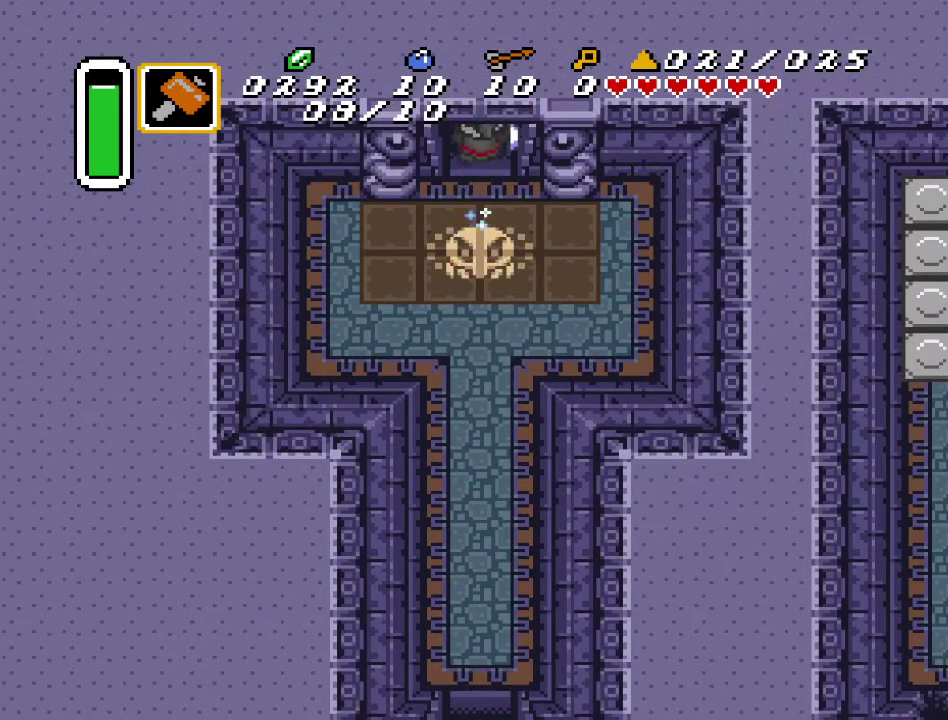
{"buttons": [], "events": [[67, "A", "up"]]}
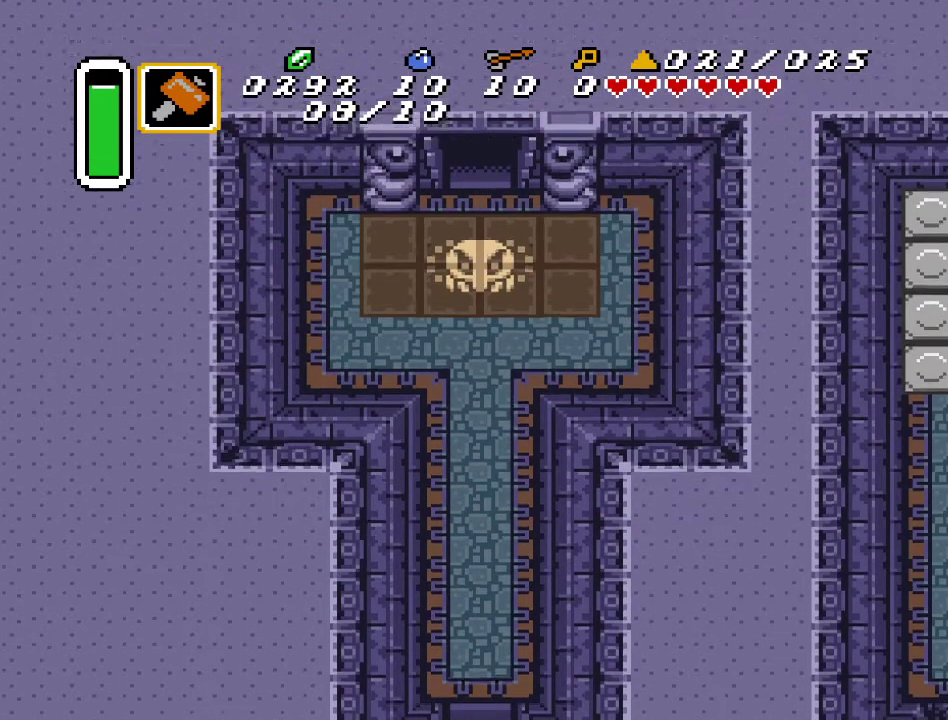
{"buttons": [], "events": []}
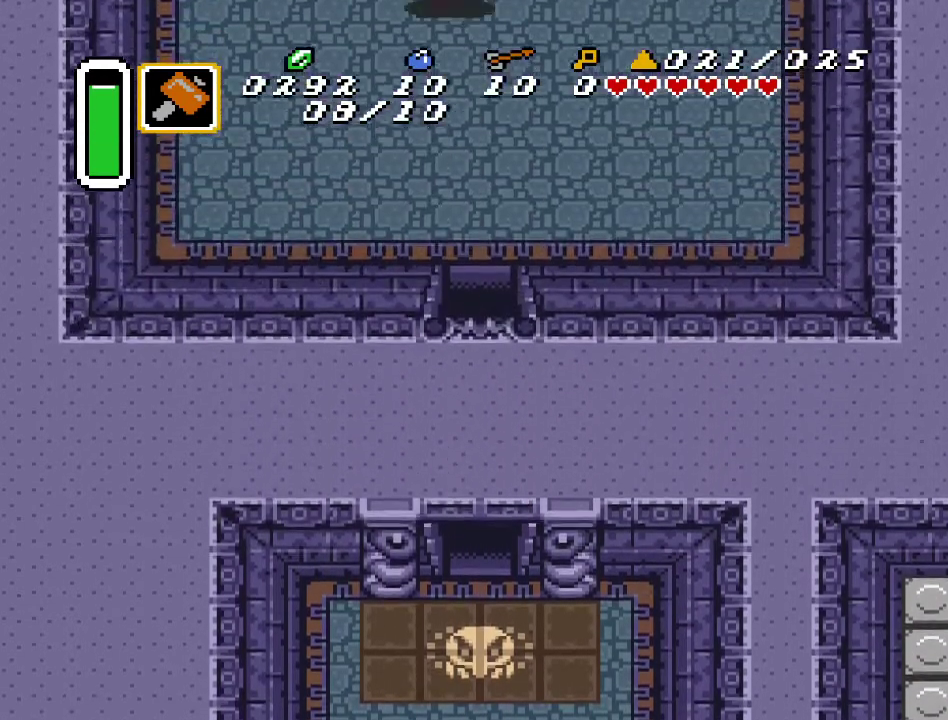
{"buttons": [], "events": []}
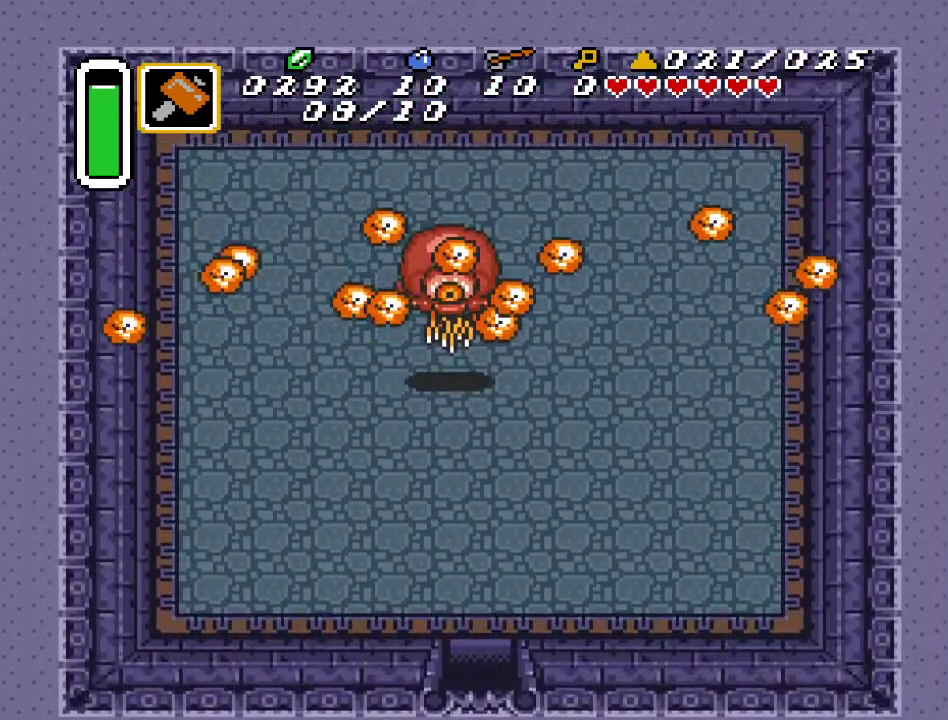
{"buttons": ["DPAD_UP"], "events": [[317, "DPAD_UP", "down"]]}
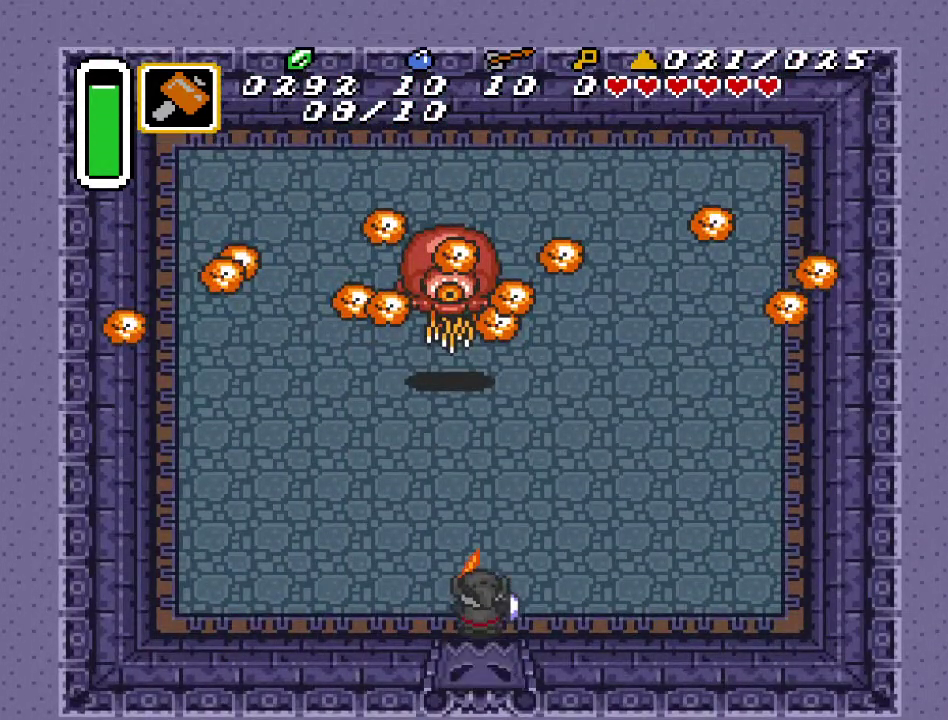
{"buttons": ["START"], "events": [[83, "DPAD_UP", "up"], [400, "START", "down"]]}
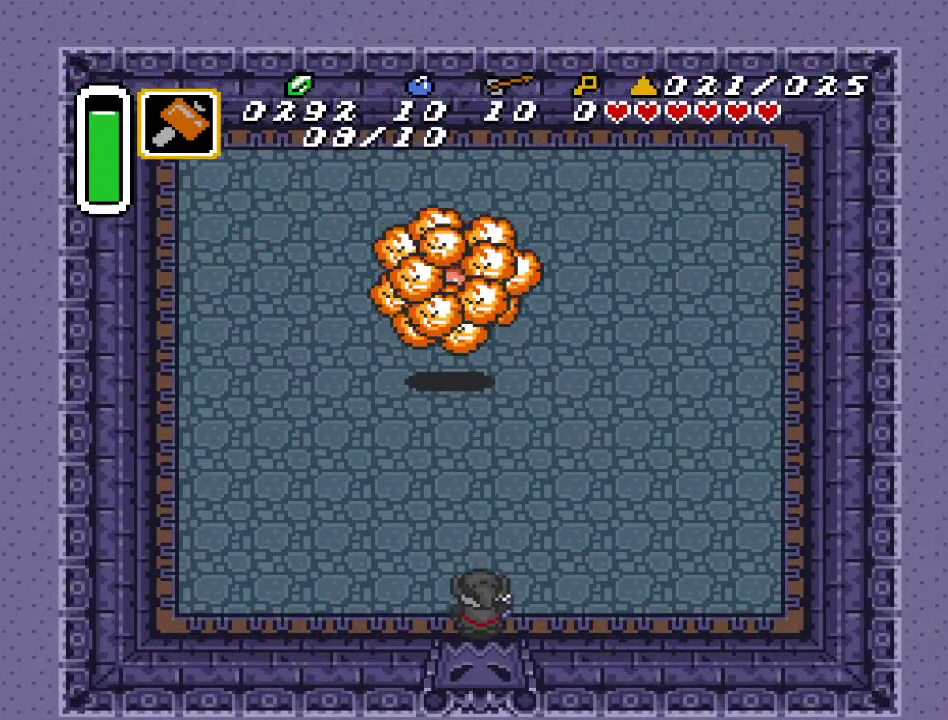
{"buttons": [], "events": [[150, "START", "up"]]}